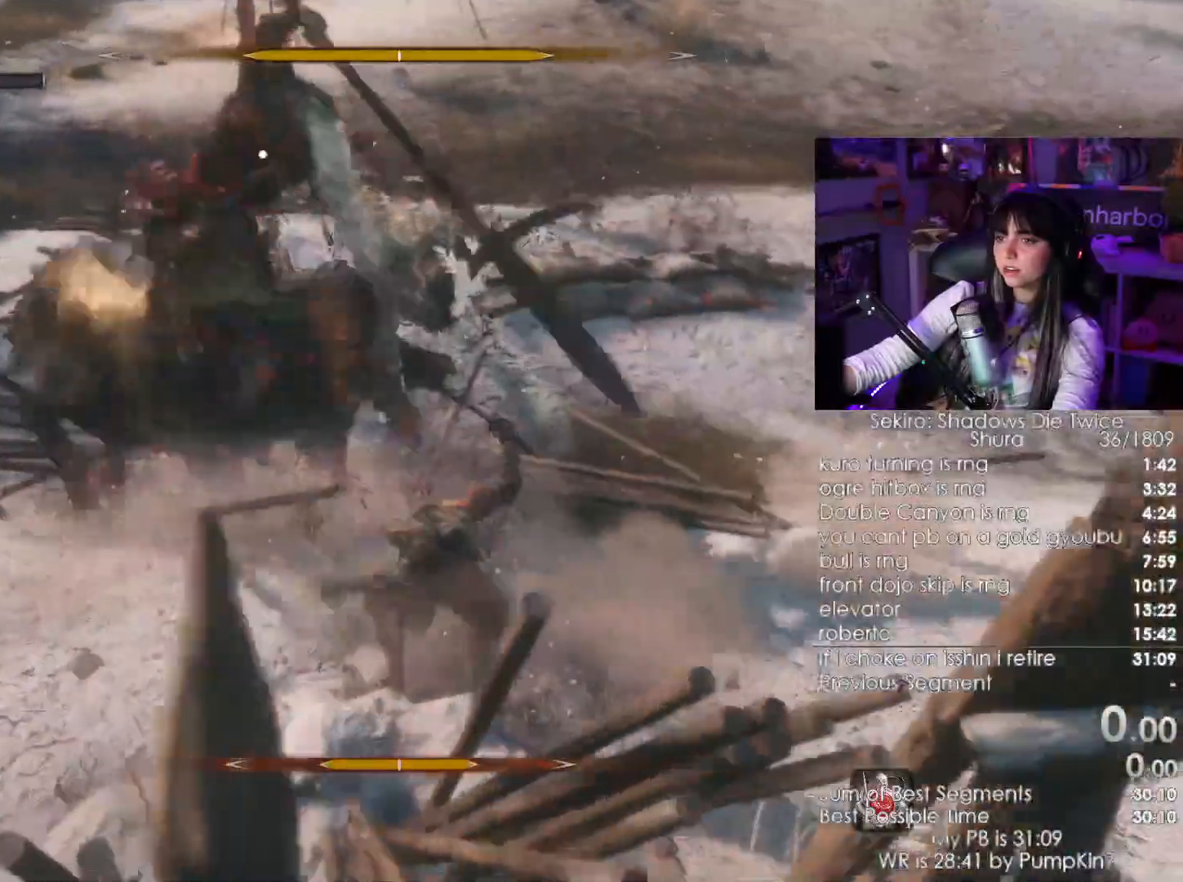
Gameplay with keyboard and mouse; each line is a JSON object with the keys and mouse buttons held at the frame after it. Only "1", "2", "3", "4", "5", "a", "alt", "c", "caps_lock", "ctrl", "d", "e", "f", "g", "q", "r", "s", "shift", "space", "t", "tab", "v", "w", "x", "z", "mouse_left", "mouse_wheel" and "mouse_right" are recorded. "wheel" means that the mouse wheel is clicked or scrolled. Not read: mouse_move.
{"keys": ["w"], "mouse": []}
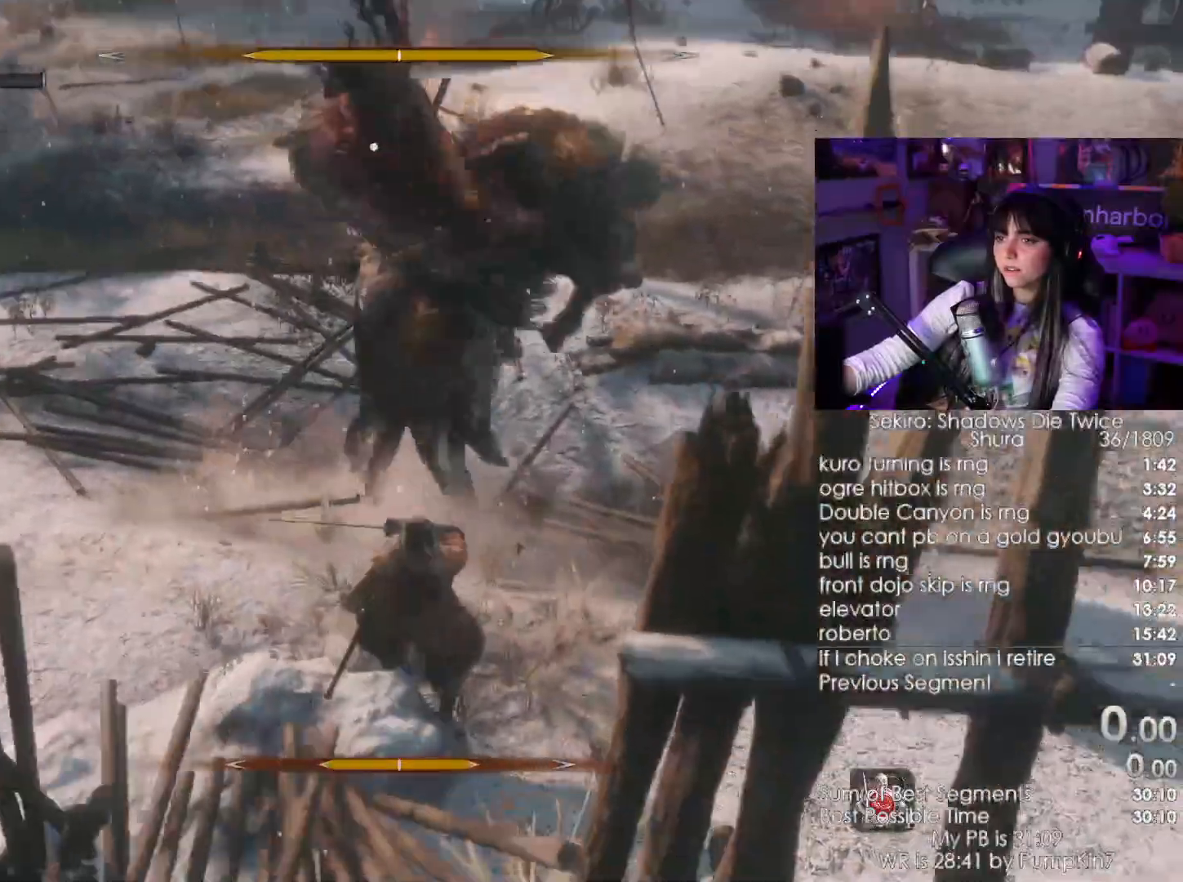
{"keys": ["w"], "mouse": ["right"]}
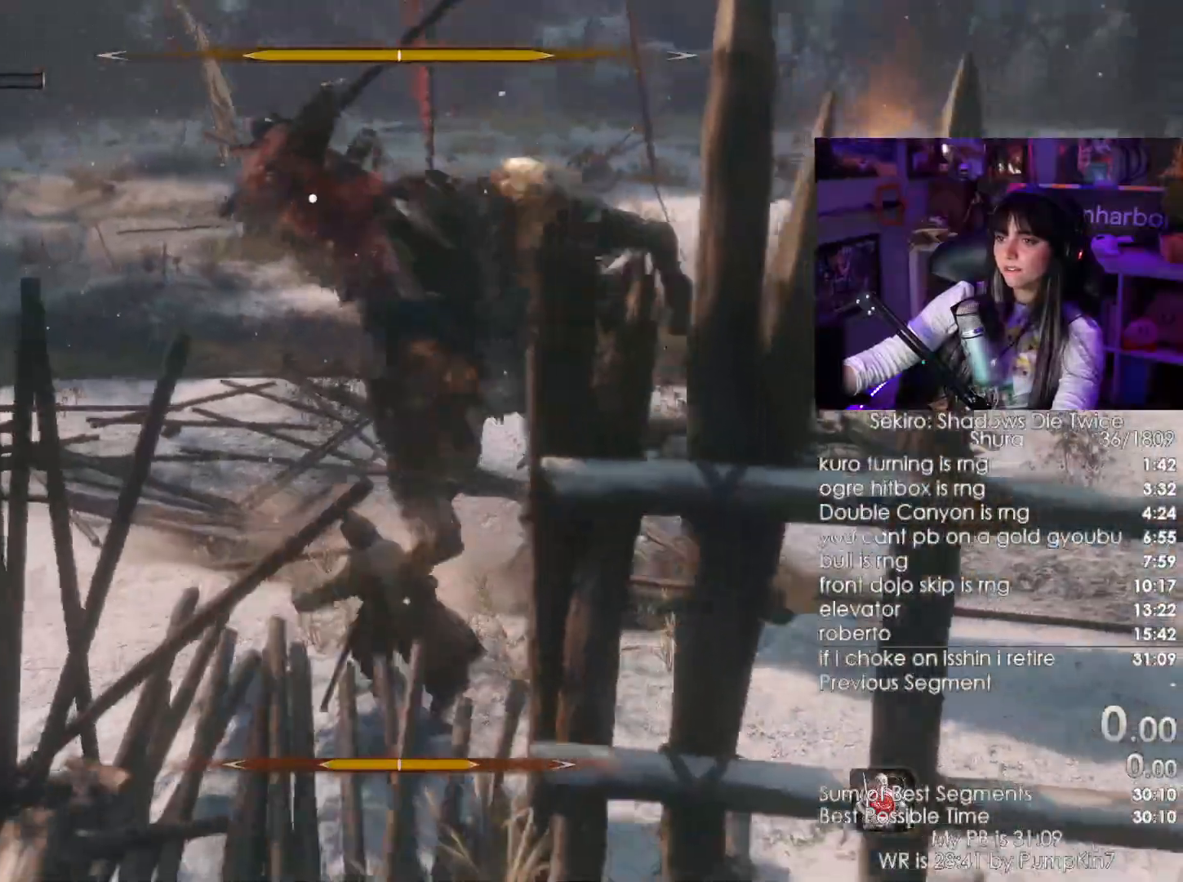
{"keys": ["w"], "mouse": []}
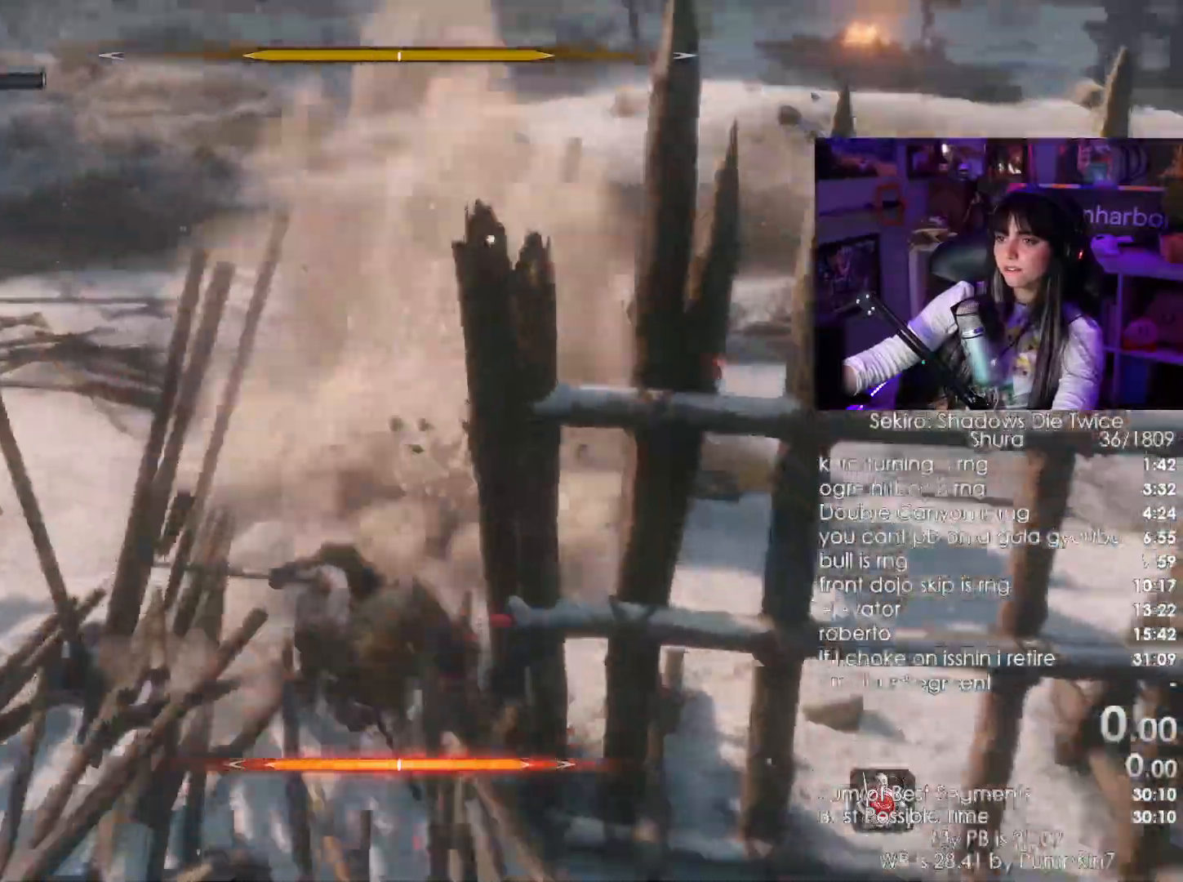
{"keys": ["w"], "mouse": []}